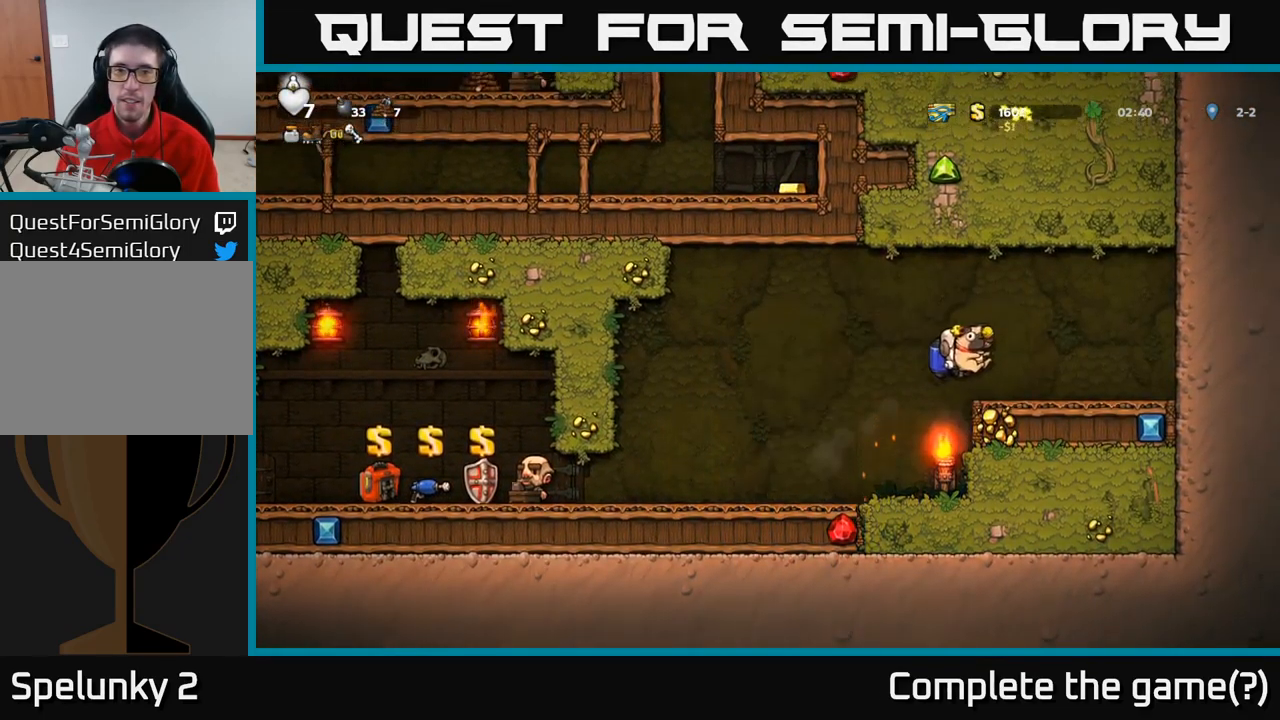
Gameplay with a controller (Xbox layout); each line is a JSON object with the inputs held at the frame after it. "events" lists button and stick changes between this image and that frame as [ms after this image, input, new state], when the widget could be followed in between. Not read: R3 right_stick.
{"buttons": ["A"], "left_stick": "center", "events": [[100, "left_stick", "center"], [166, "left_stick", "left"], [233, "A", "down"], [350, "A", "up"], [400, "A", "down"], [400, "left_stick", "center"]]}
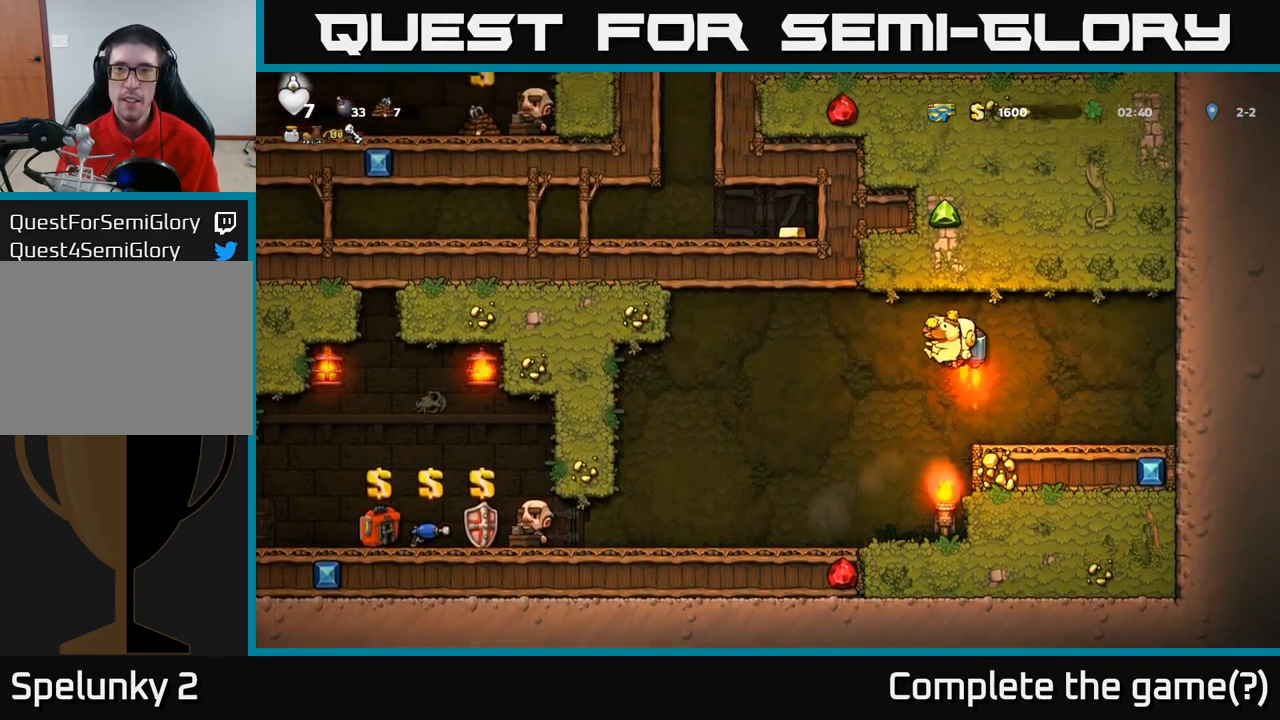
{"buttons": [], "left_stick": "left", "events": [[150, "A", "up"], [167, "left_stick", "left"]]}
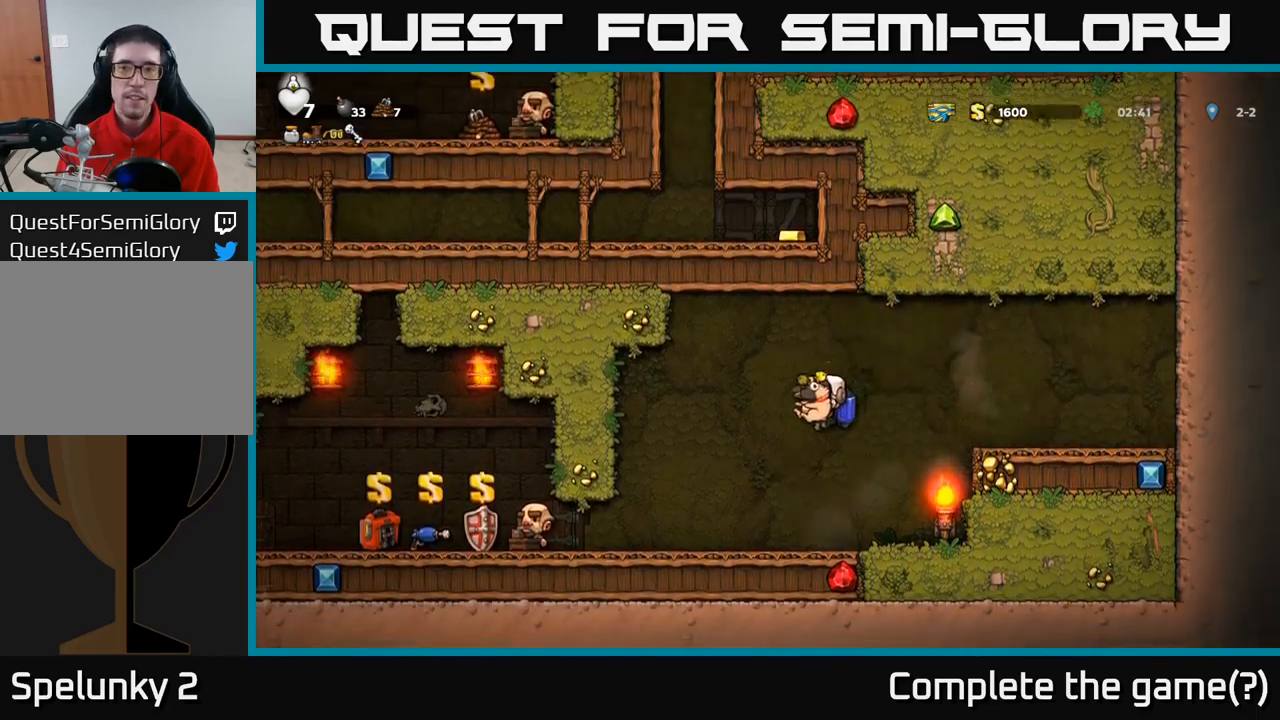
{"buttons": [], "left_stick": "left", "events": []}
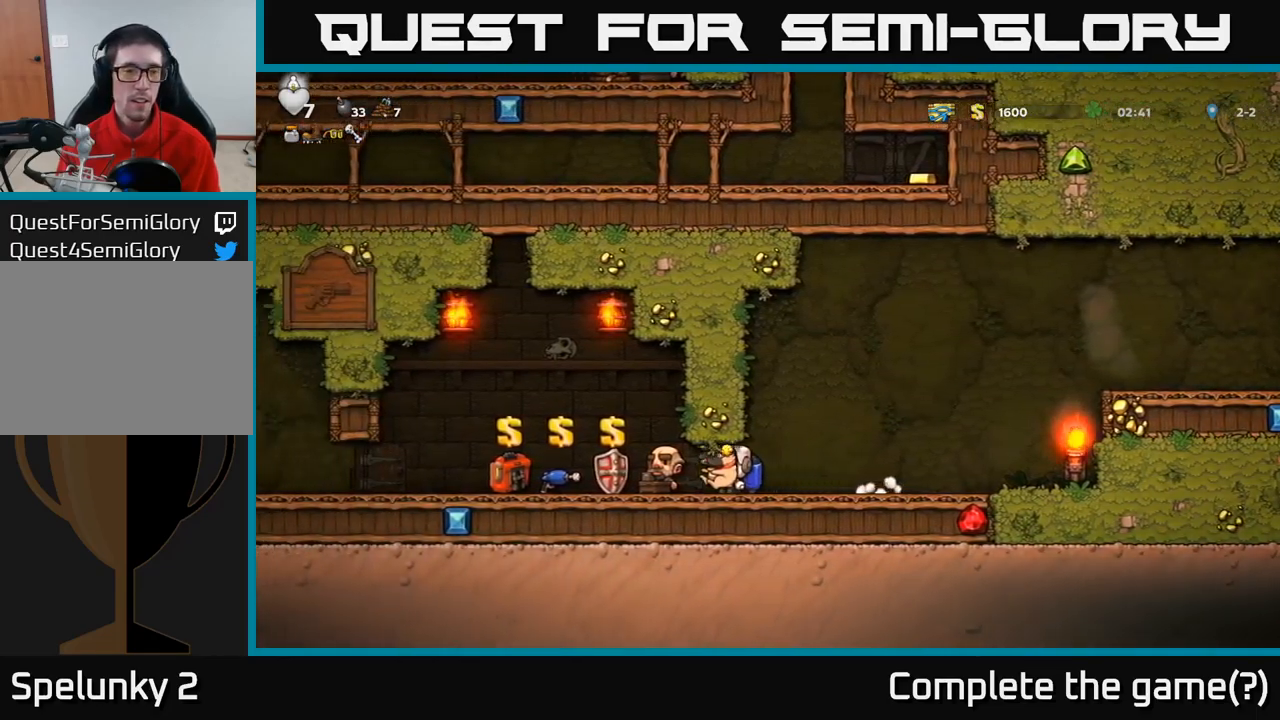
{"buttons": [], "left_stick": "left", "events": [[283, "A", "down"], [350, "A", "up"]]}
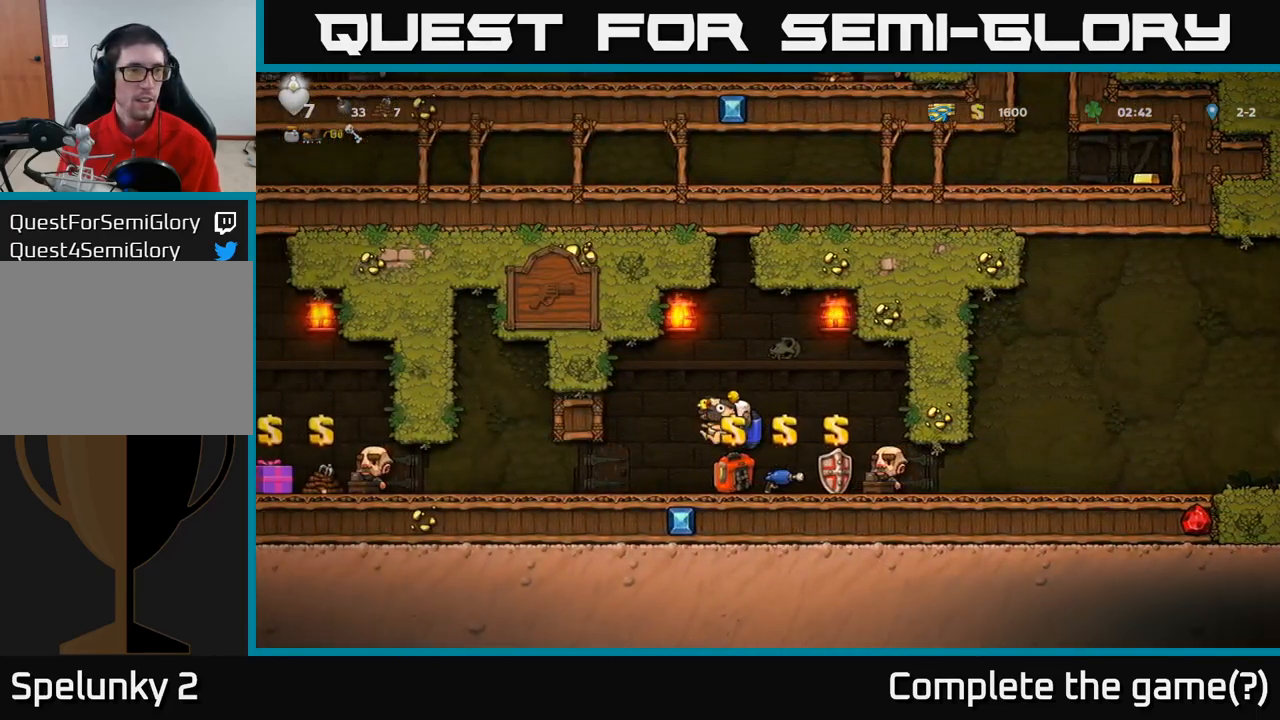
{"buttons": [], "left_stick": "left", "events": []}
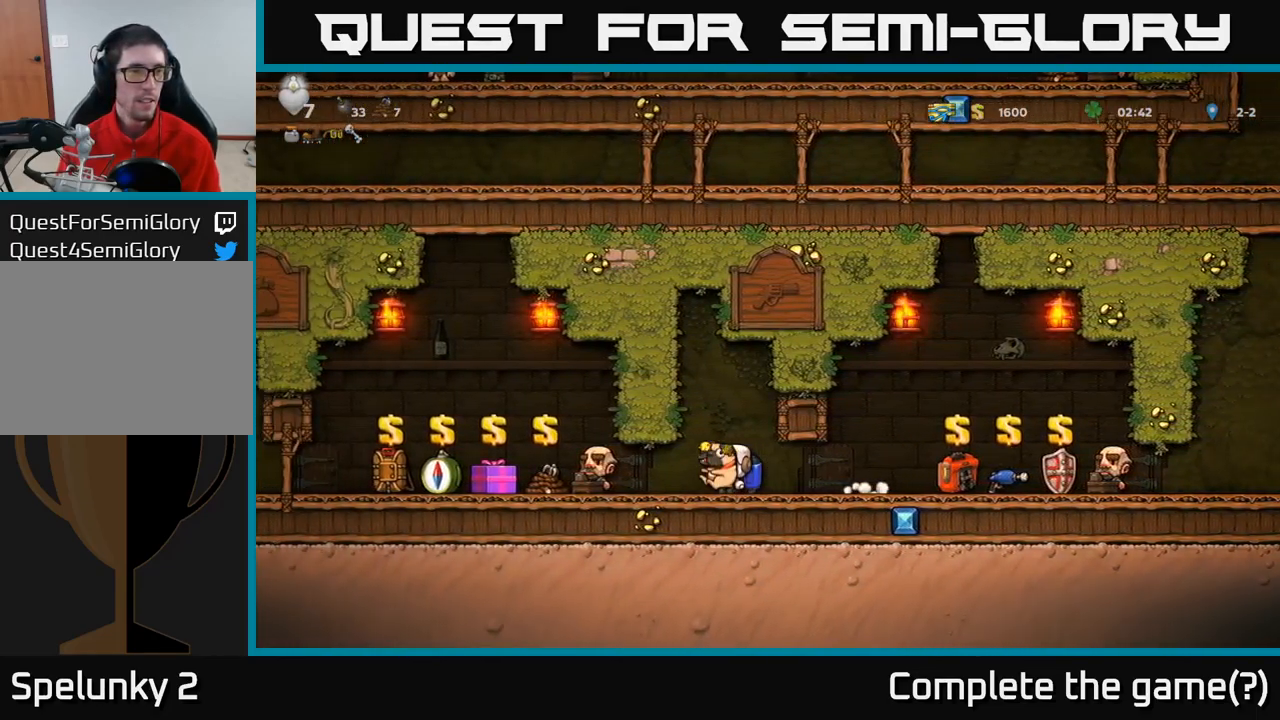
{"buttons": [], "left_stick": "left", "events": [[433, "A", "down"], [500, "A", "up"]]}
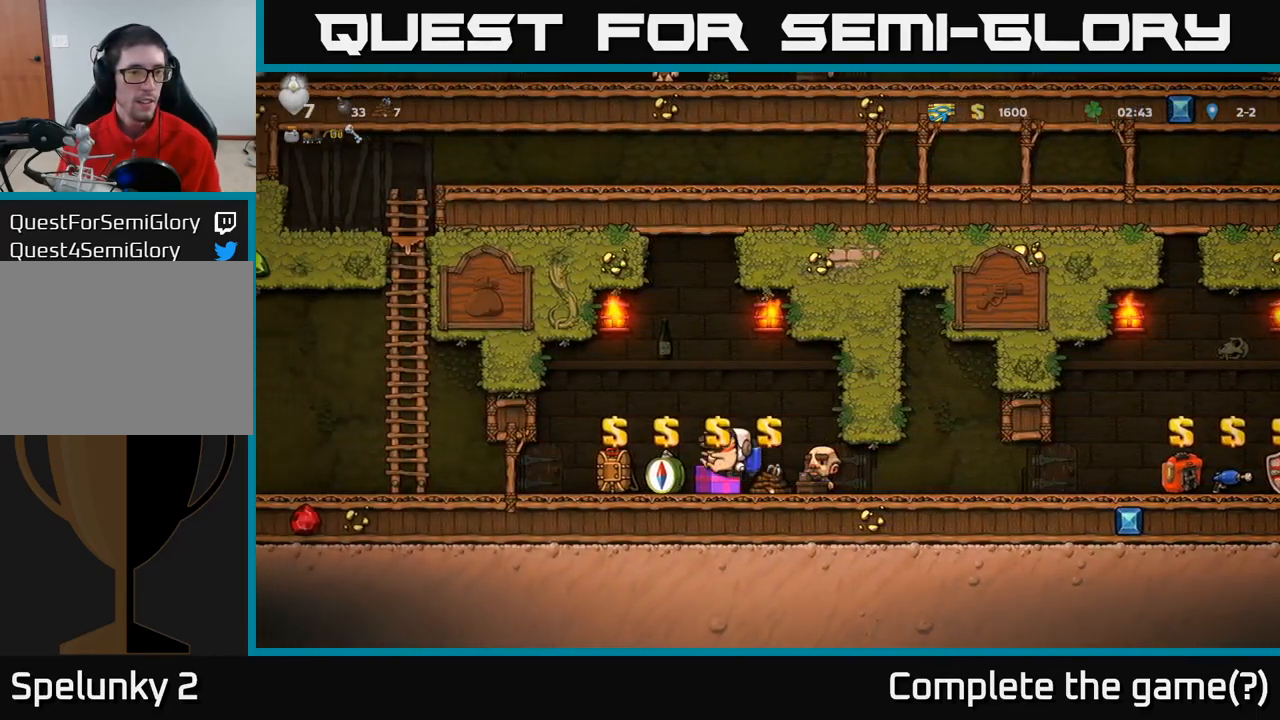
{"buttons": [], "left_stick": "left", "events": []}
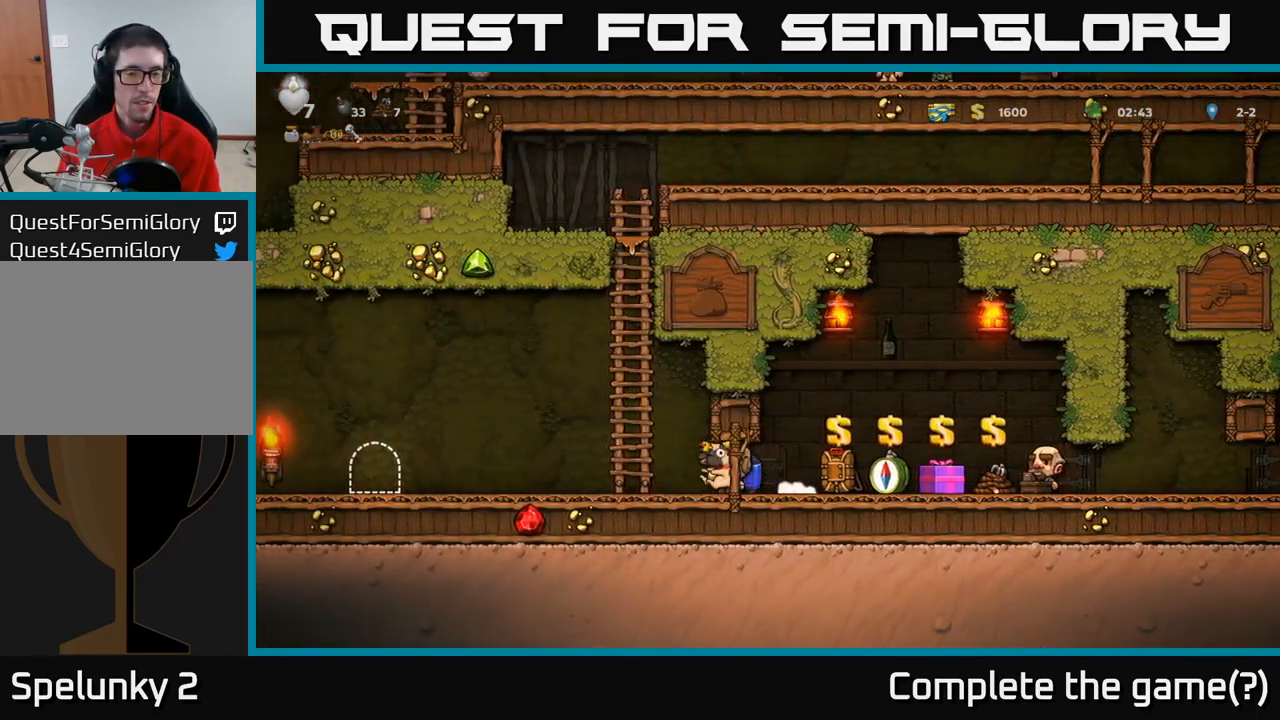
{"buttons": [], "left_stick": "left", "events": [[217, "A", "down"], [250, "A", "up"]]}
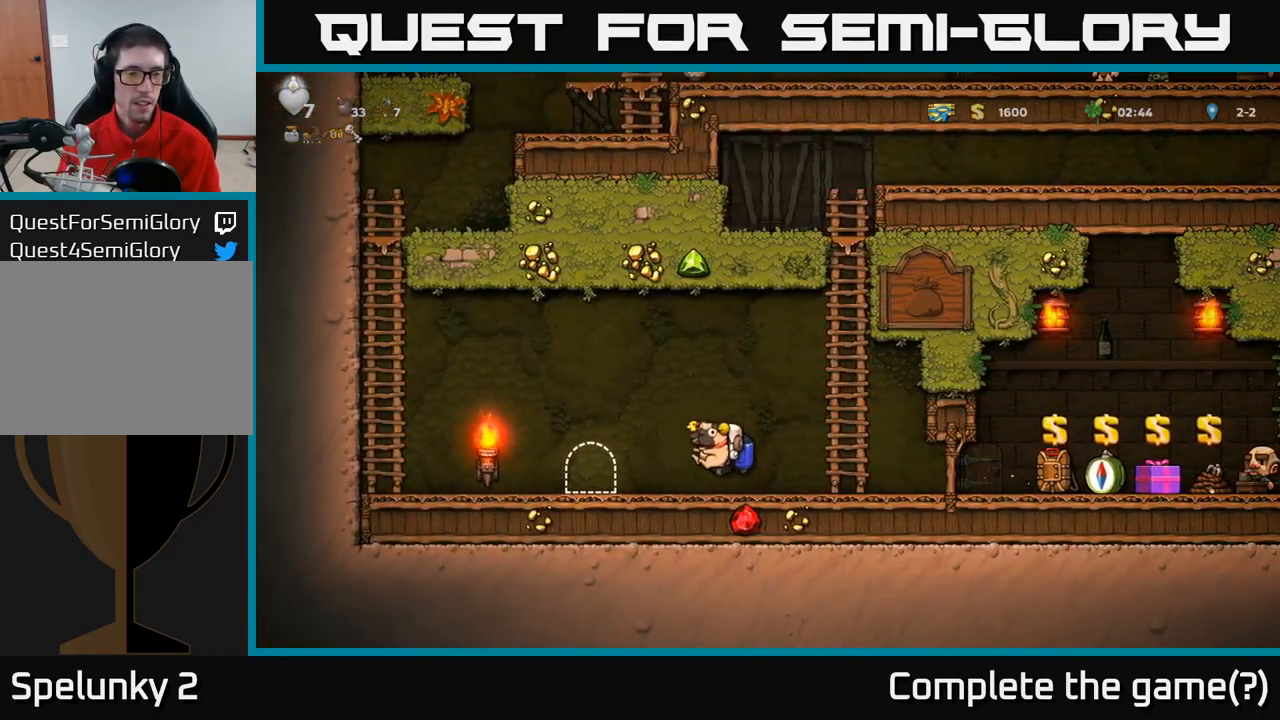
{"buttons": ["L2"], "left_stick": "center", "events": [[267, "left_stick", "center"], [300, "L2", "down"], [400, "L2", "up"], [467, "L2", "down"]]}
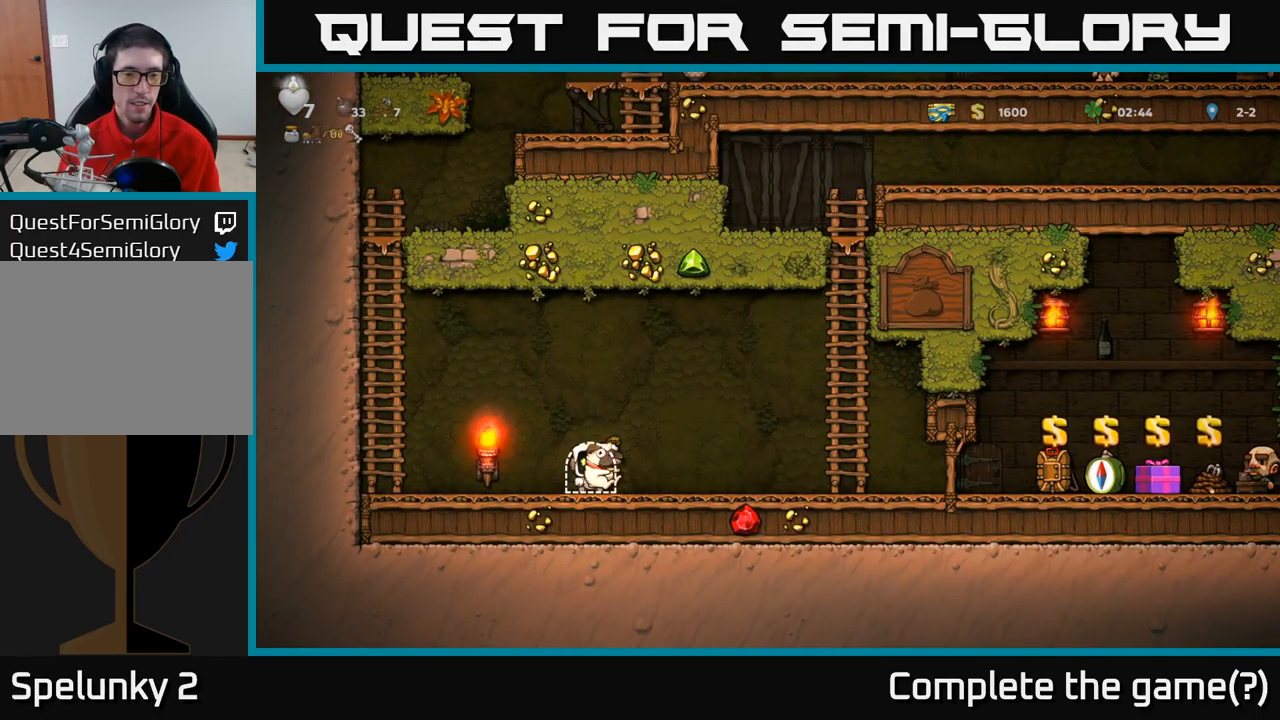
{"buttons": [], "left_stick": "center", "events": [[50, "L2", "up"], [100, "L2", "down"], [183, "L2", "up"]]}
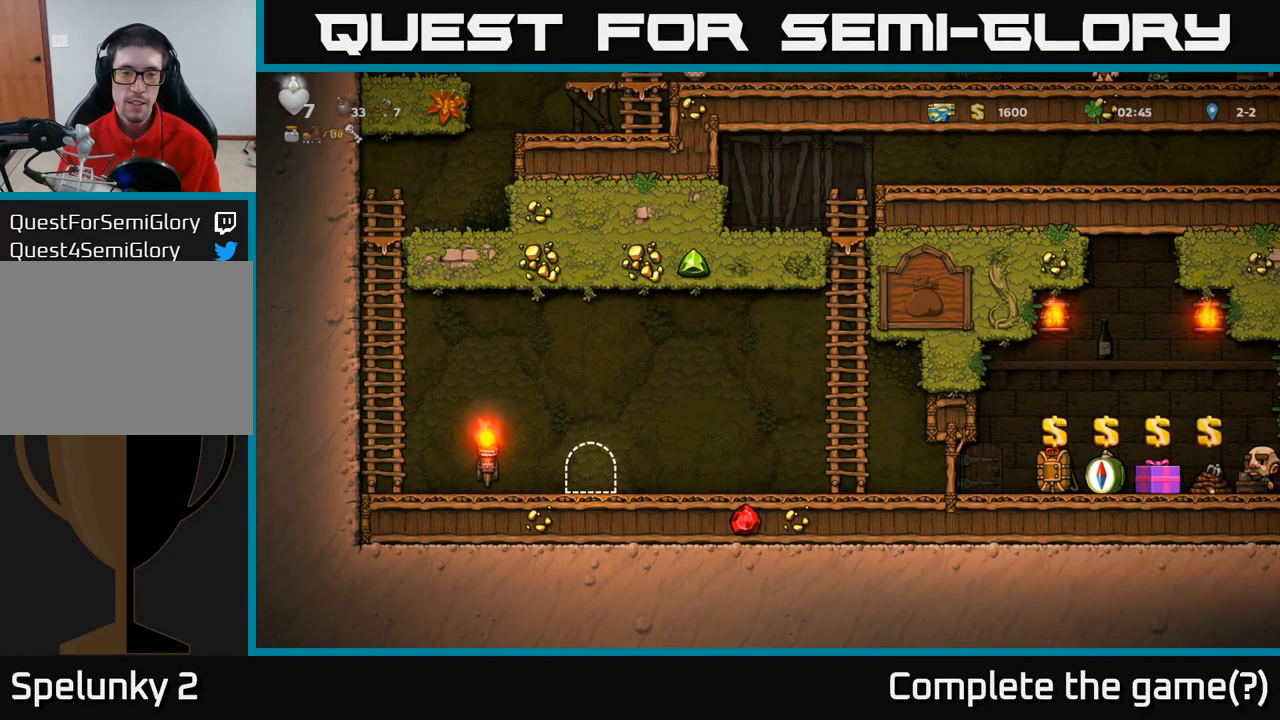
{"buttons": [], "left_stick": "center", "events": []}
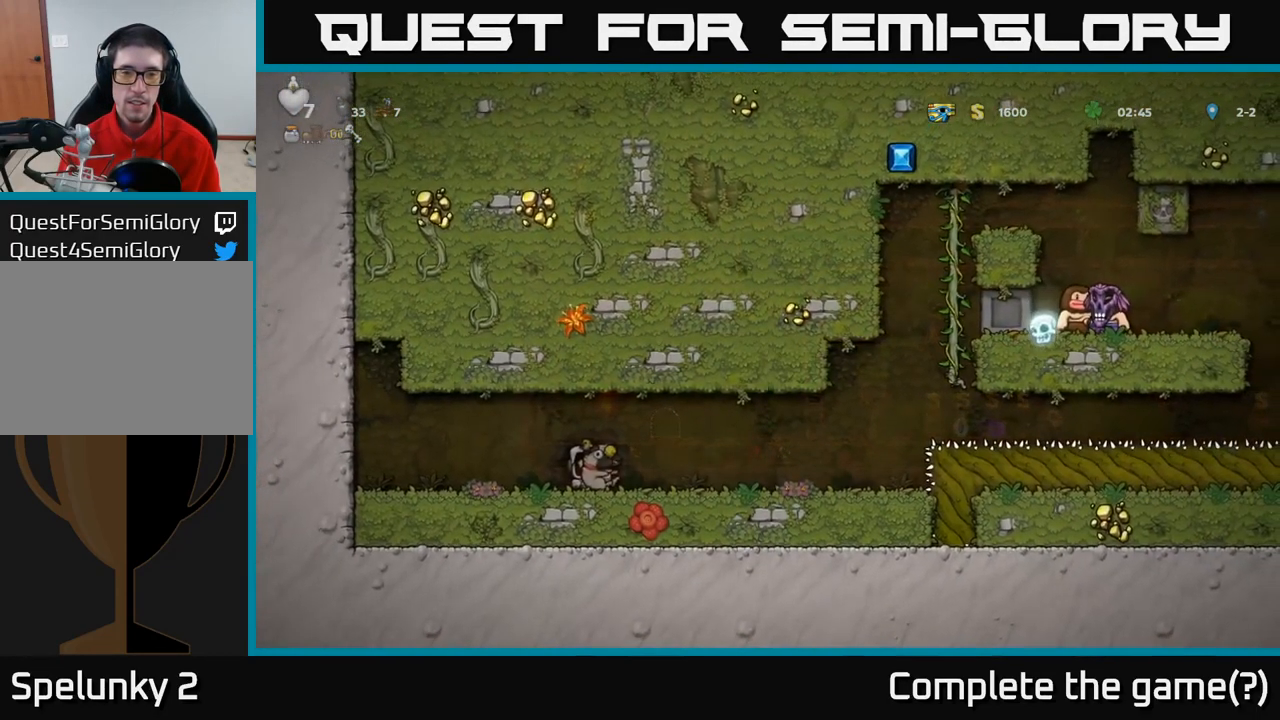
{"buttons": [], "left_stick": "center", "events": [[299, "left_stick", "left"], [349, "left_stick", "right"], [399, "left_stick", "center"]]}
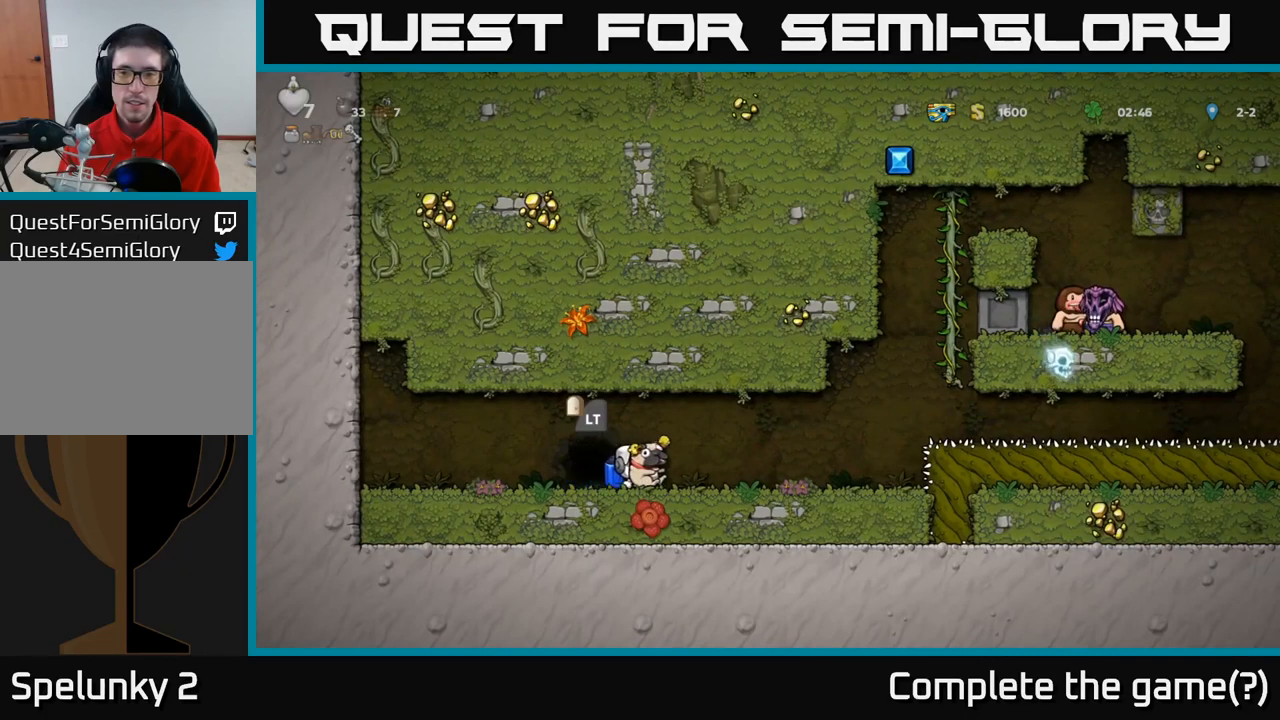
{"buttons": [], "left_stick": "center", "events": []}
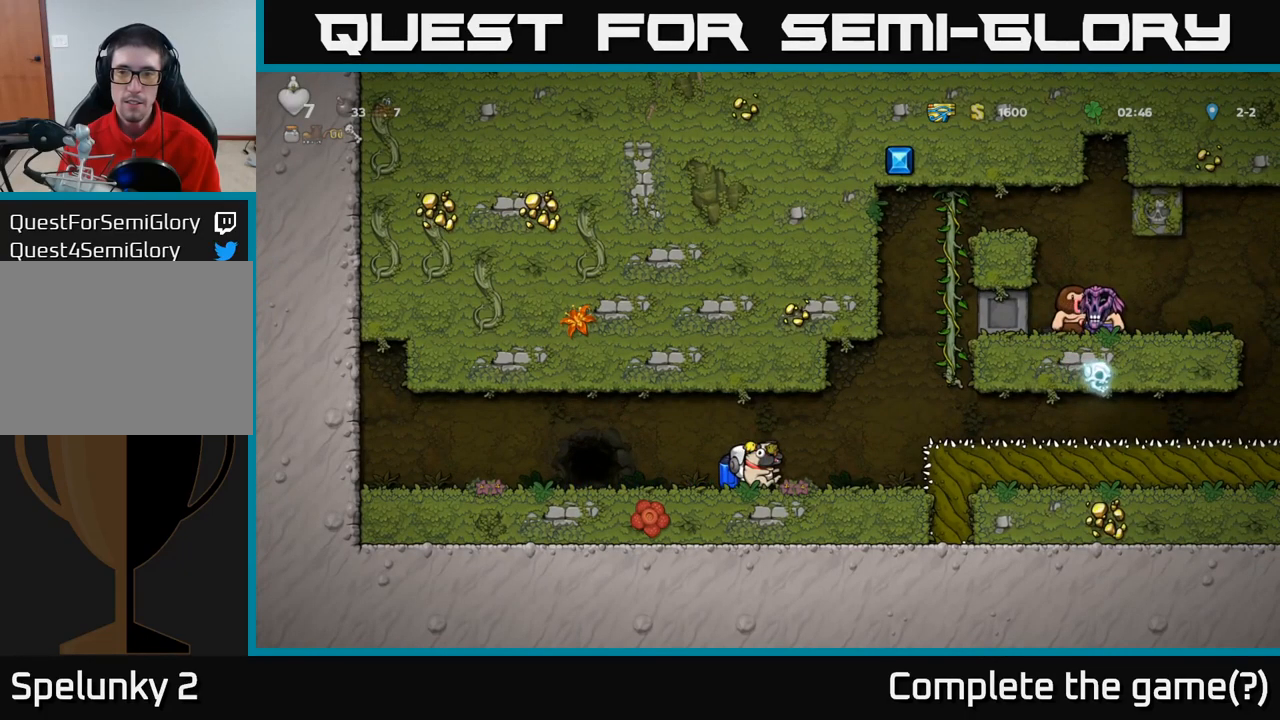
{"buttons": [], "left_stick": "center", "events": []}
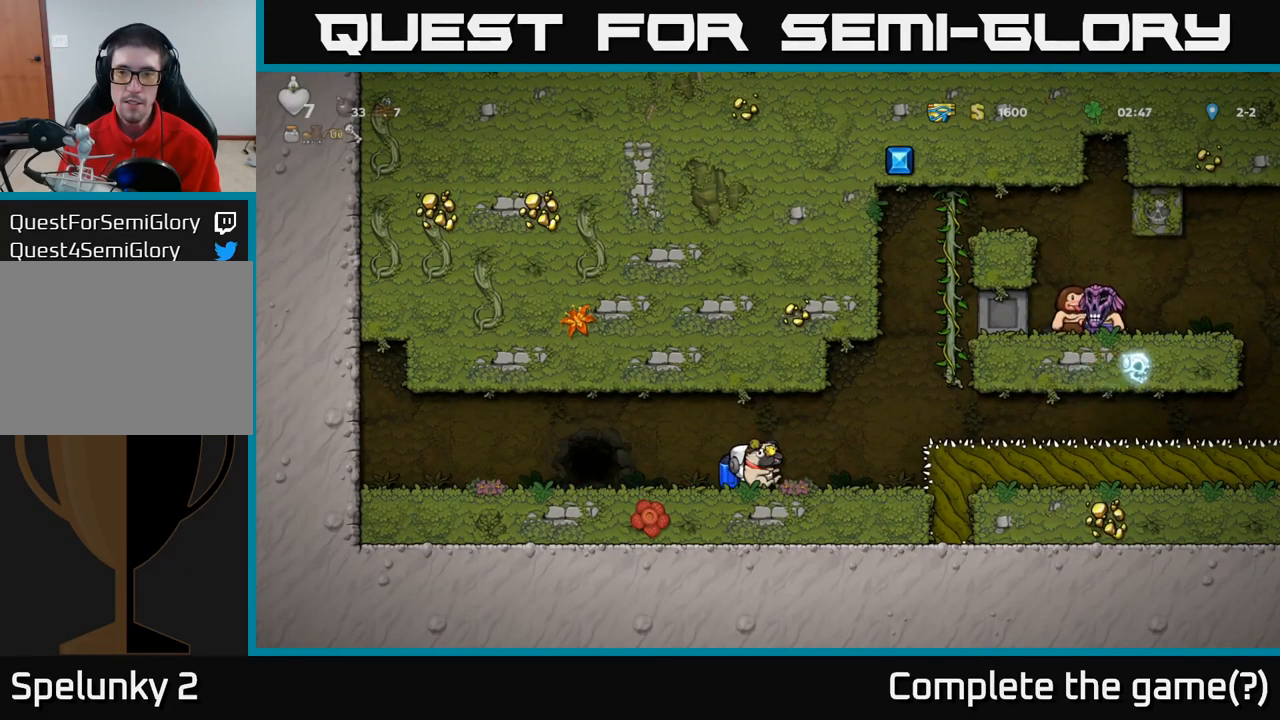
{"buttons": [], "left_stick": "center", "events": []}
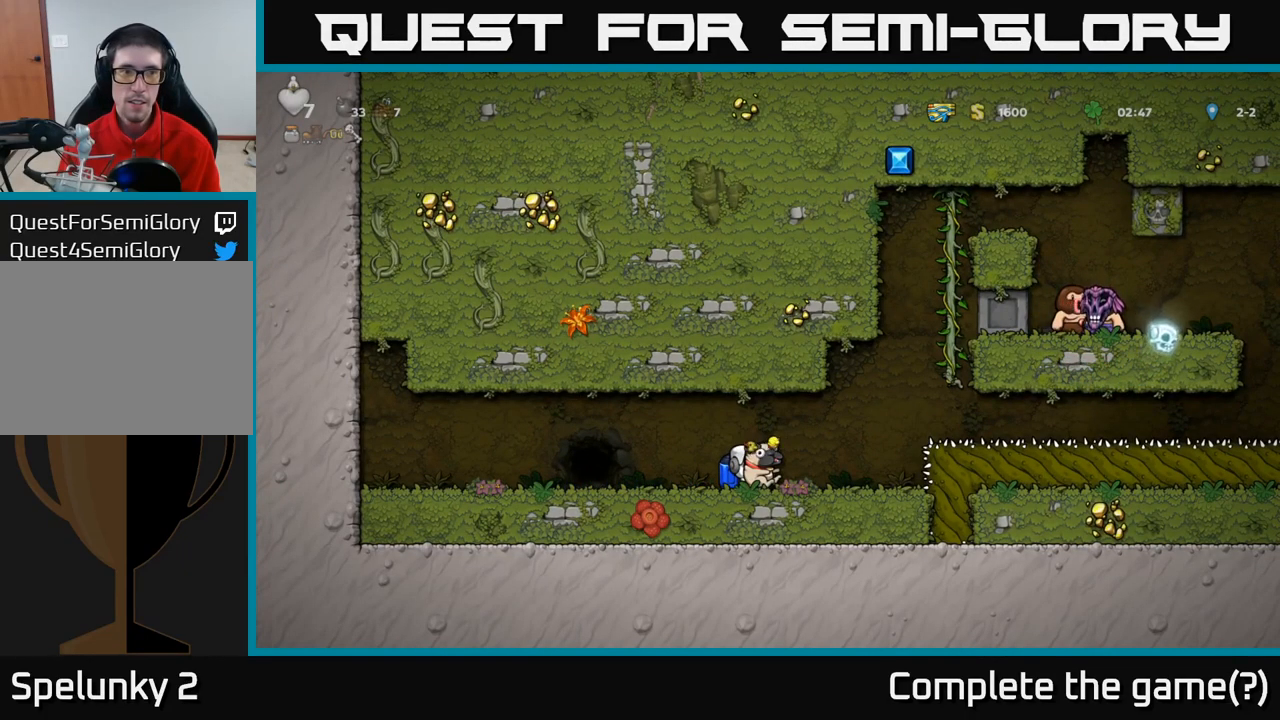
{"buttons": [], "left_stick": "center", "events": []}
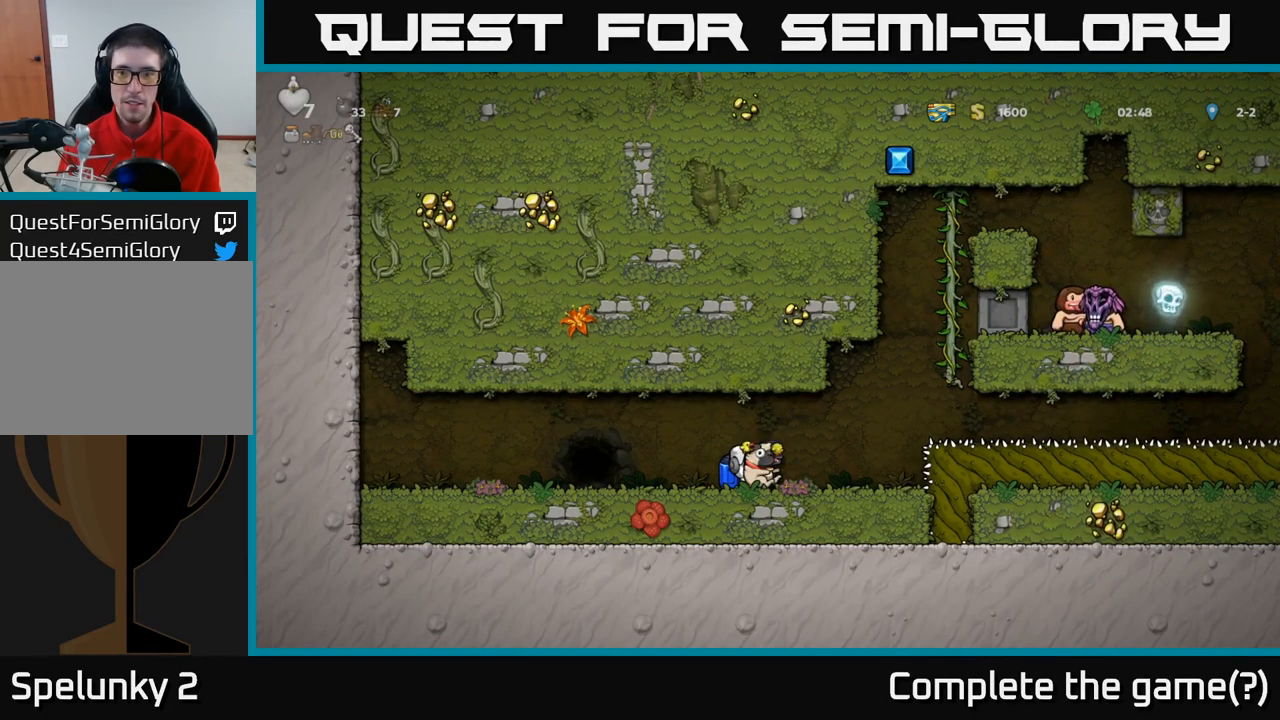
{"buttons": [], "left_stick": "right"}
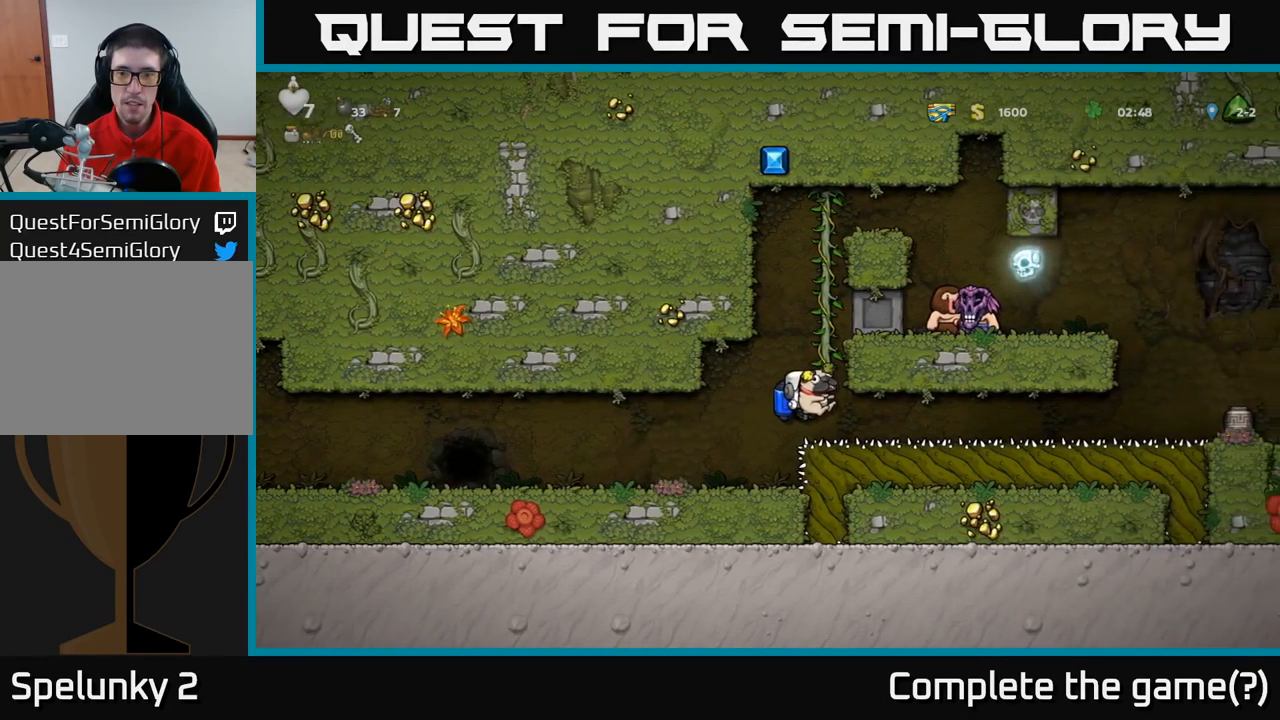
{"buttons": [], "left_stick": "right", "events": []}
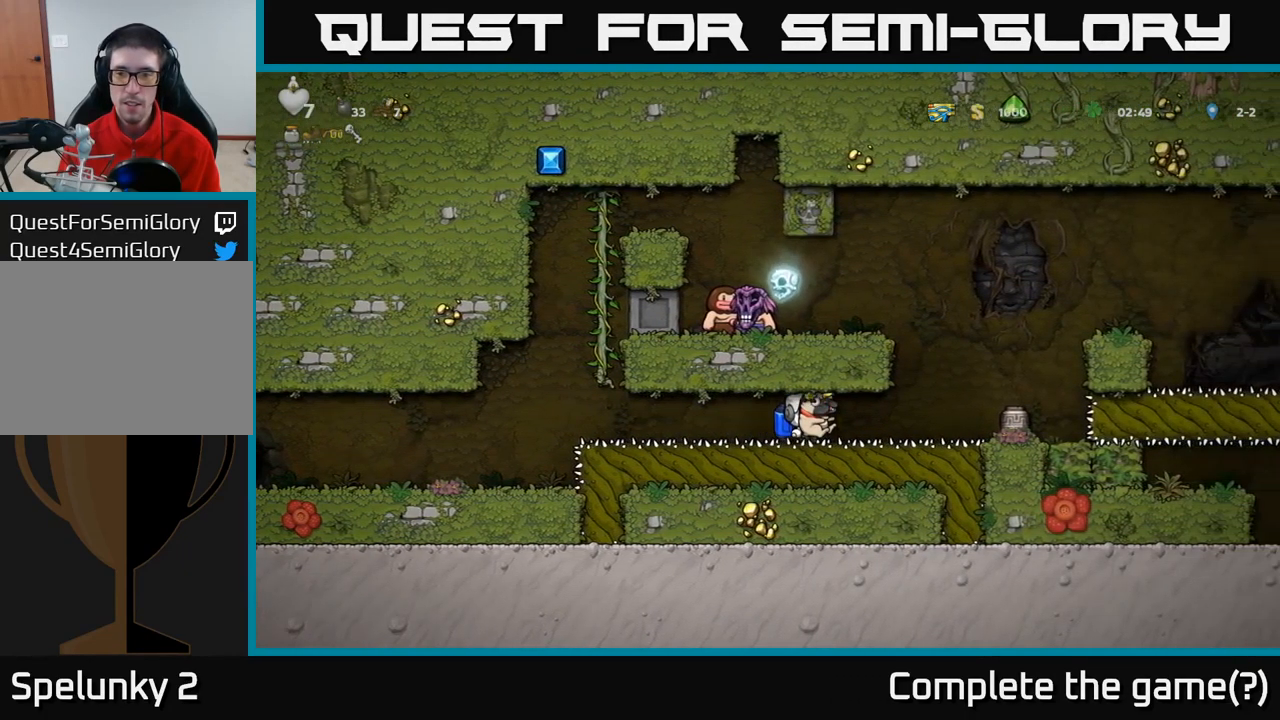
{"buttons": ["A"], "left_stick": "right", "events": [[234, "A", "down"], [334, "A", "up"], [367, "left_stick", "center"], [384, "A", "down"], [450, "left_stick", "right"]]}
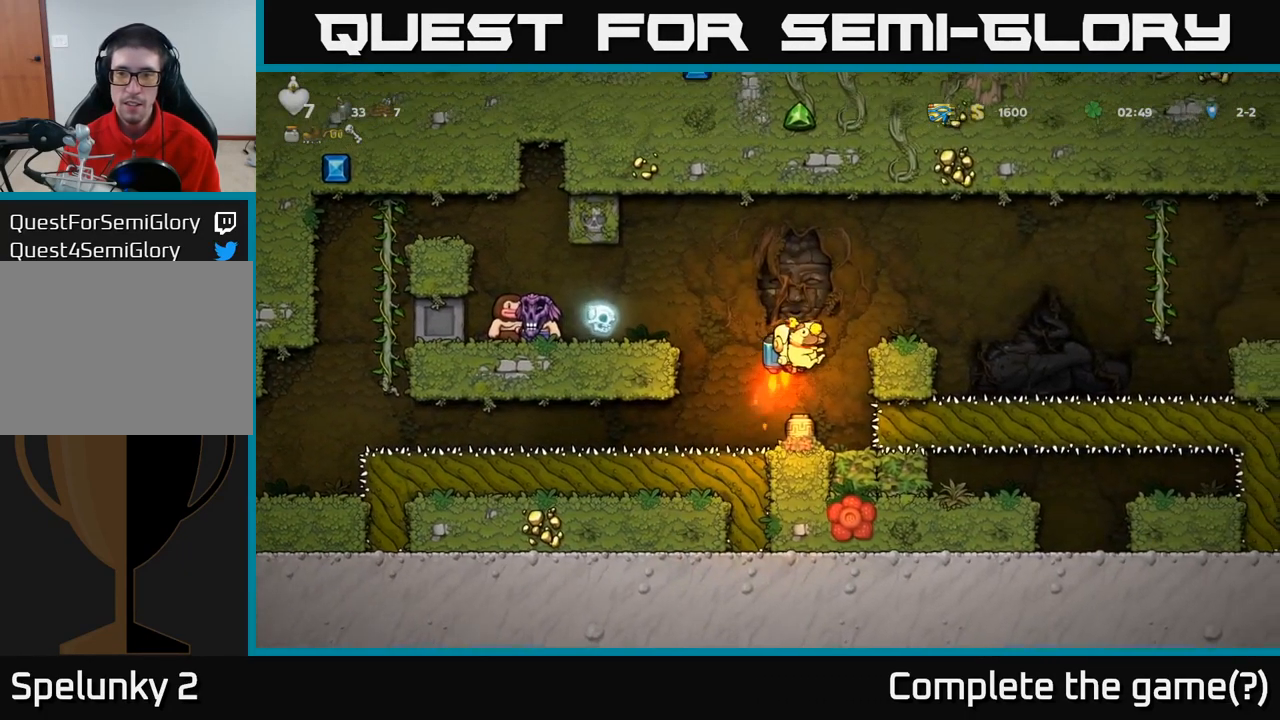
{"buttons": [], "left_stick": "right", "events": [[167, "A", "up"]]}
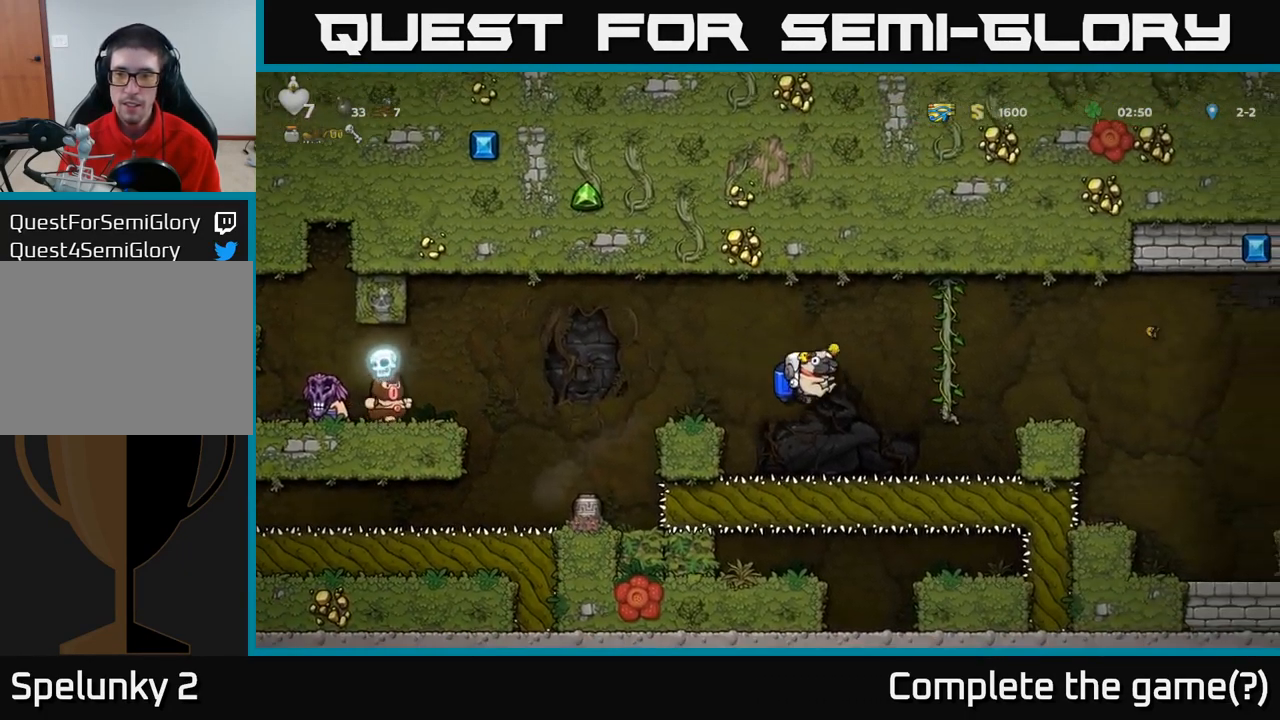
{"buttons": [], "left_stick": "right", "events": [[34, "A", "down"], [150, "A", "up"]]}